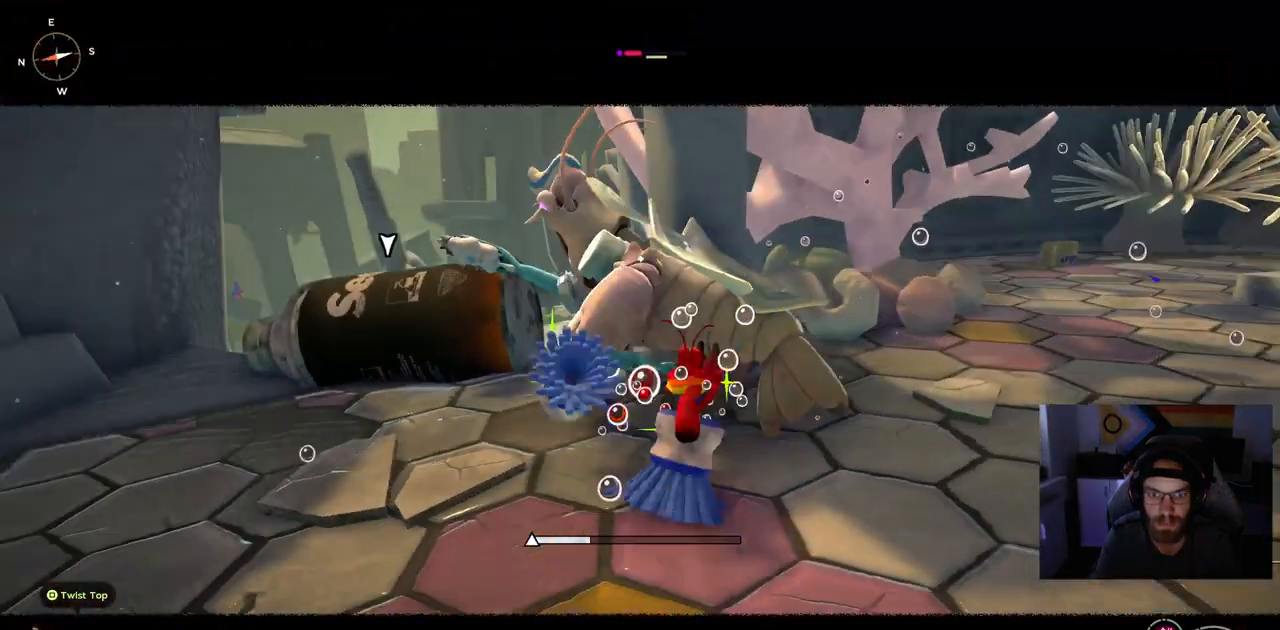
Gameplay with a controller (PlayStation layout); each line is a JSON object with the inputs held at the frame after it. "events" lists button and stick changes between this image and that frame as [ms after this image, input, new state], when the widget could be followed in between. Not read: L1.
{"buttons": [], "left_stick": "up", "right_stick": "center", "events": [[117, "left_stick", "up"]]}
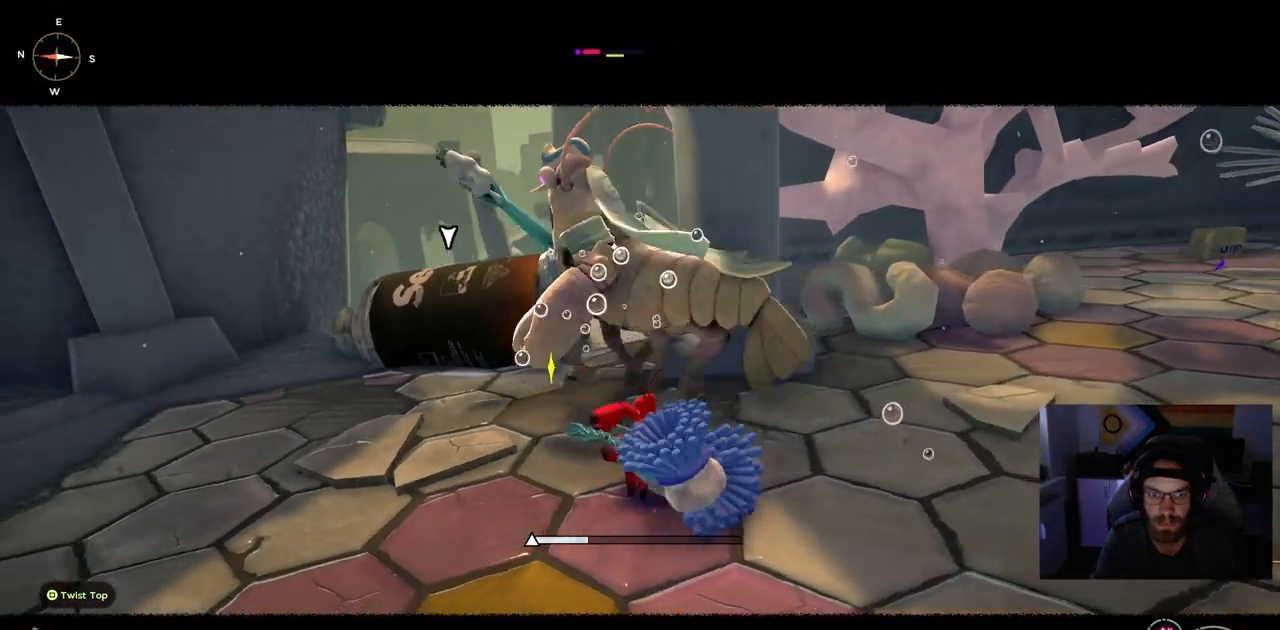
{"buttons": [], "left_stick": "up", "right_stick": "center", "events": []}
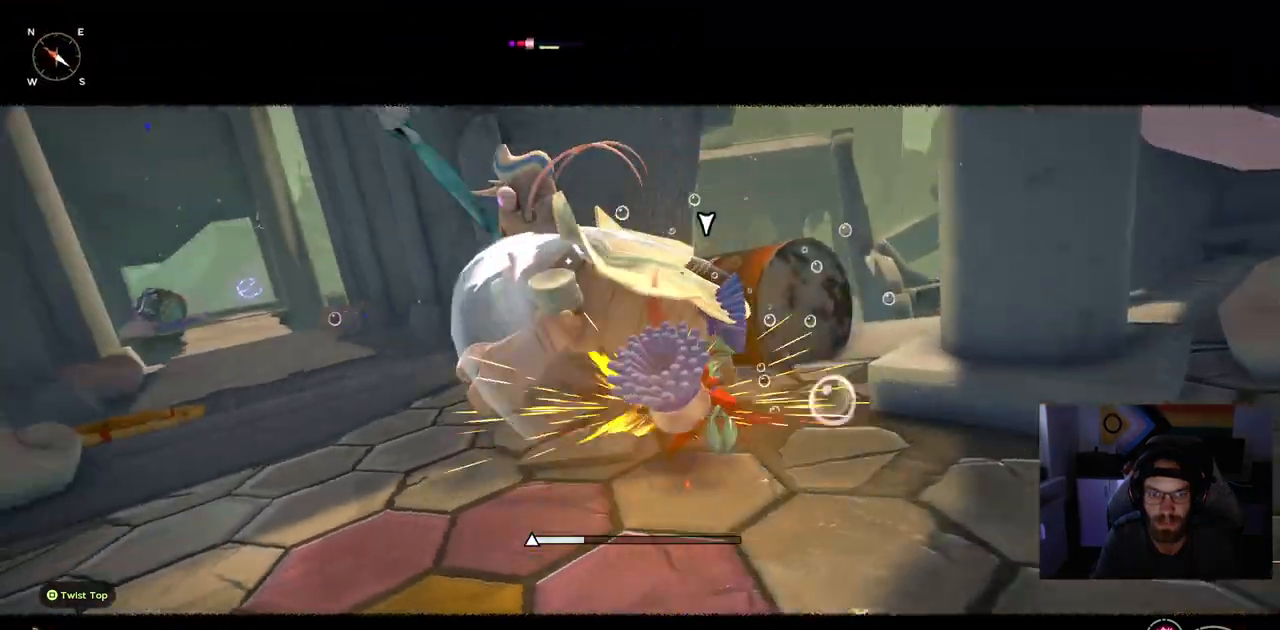
{"buttons": [], "left_stick": "up", "right_stick": "center", "events": []}
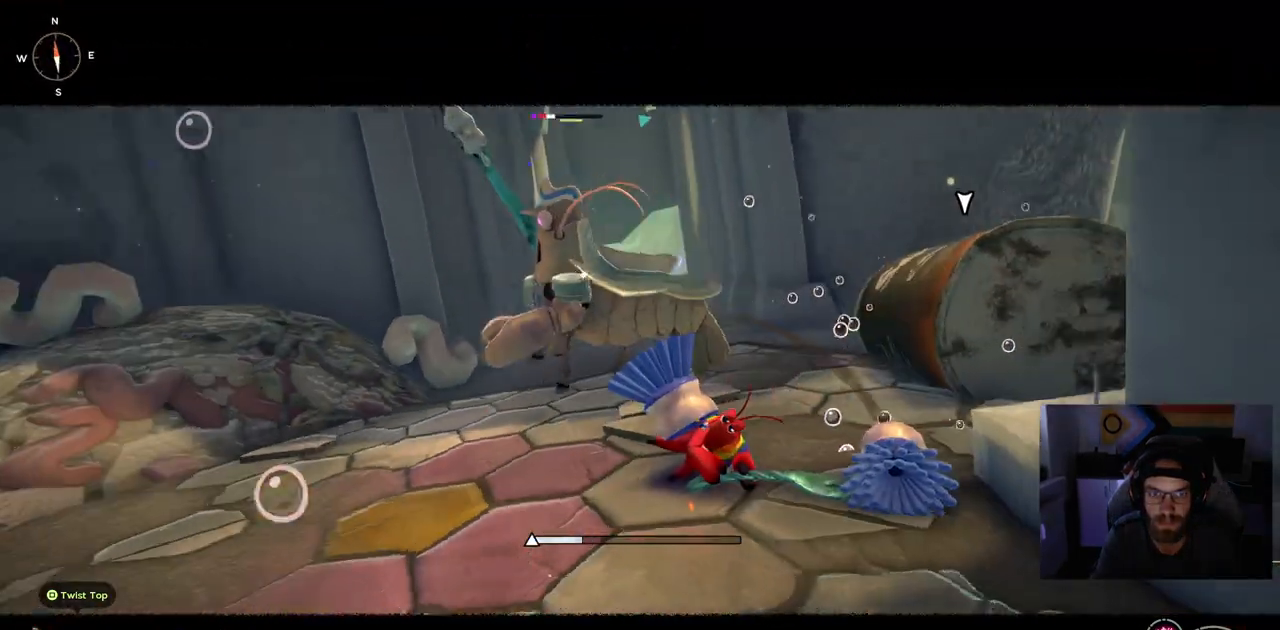
{"buttons": [], "left_stick": "up", "right_stick": "center", "events": []}
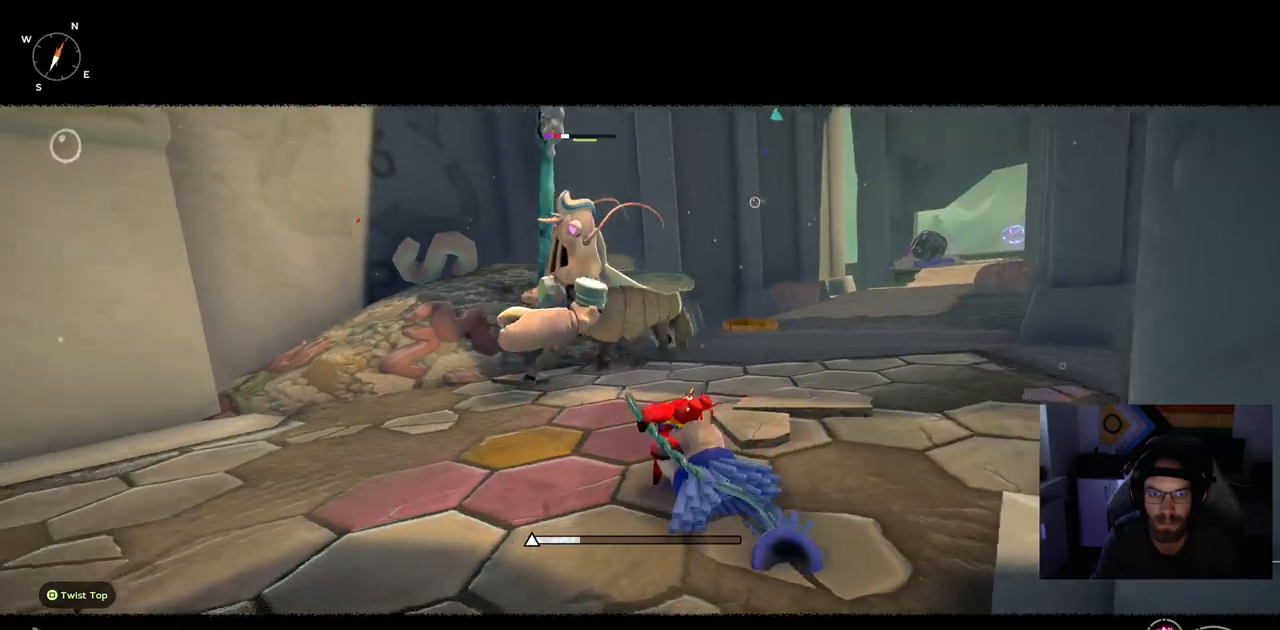
{"buttons": [], "left_stick": "up", "right_stick": "center", "events": []}
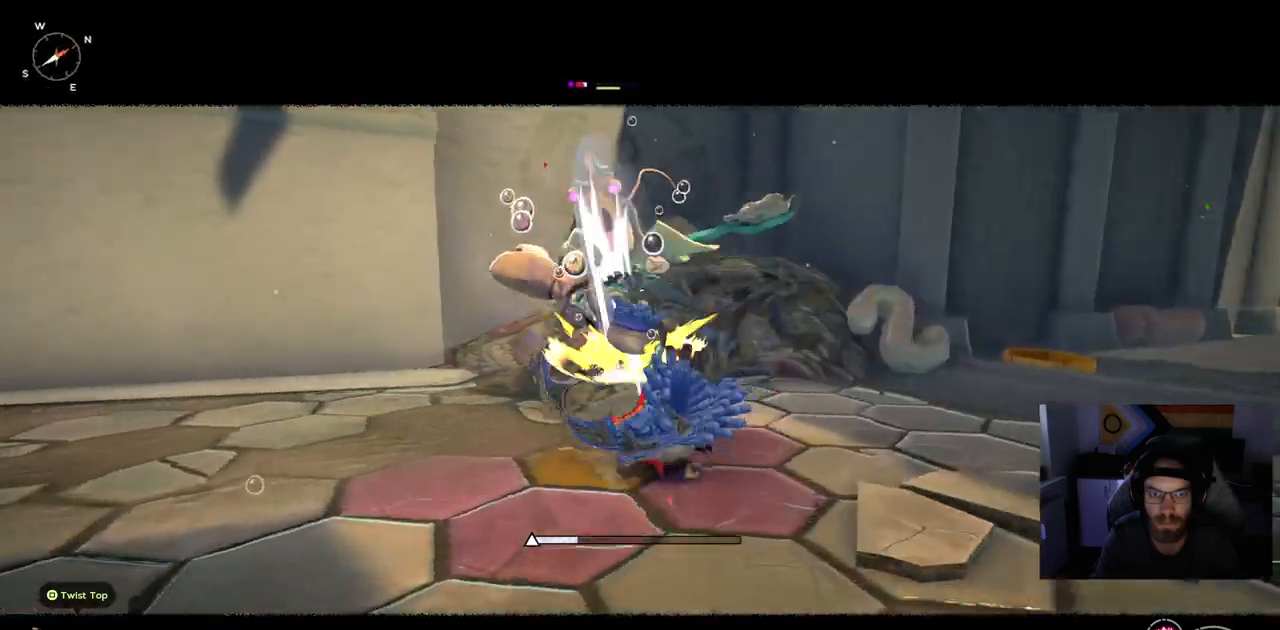
{"buttons": ["CIRCLE"], "left_stick": "up", "right_stick": "center", "events": [[467, "CIRCLE", "down"]]}
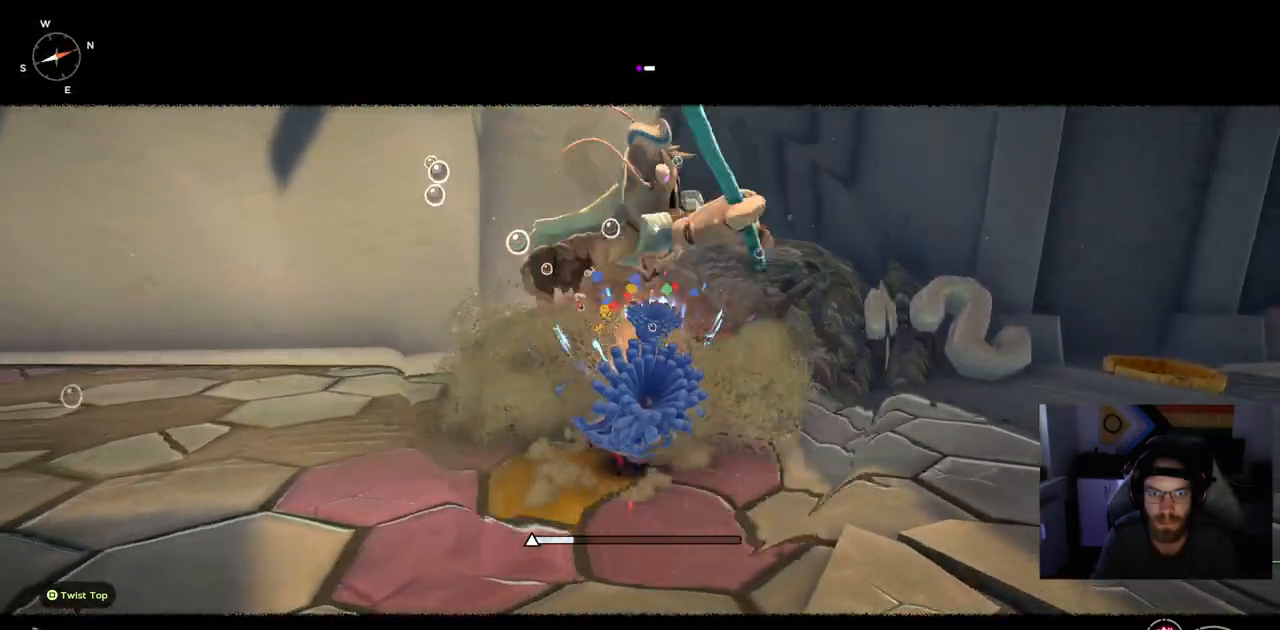
{"buttons": [], "left_stick": "up", "right_stick": "center", "events": [[33, "CIRCLE", "up"]]}
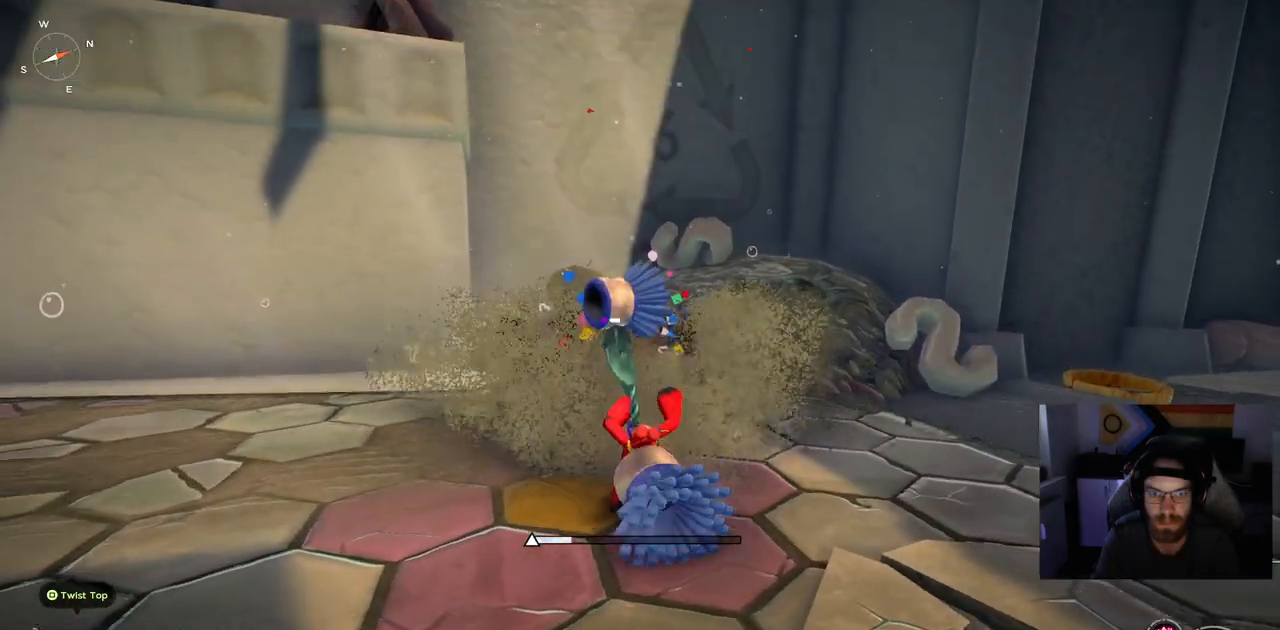
{"buttons": [], "left_stick": "center", "right_stick": "center", "events": [[133, "left_stick", "center"]]}
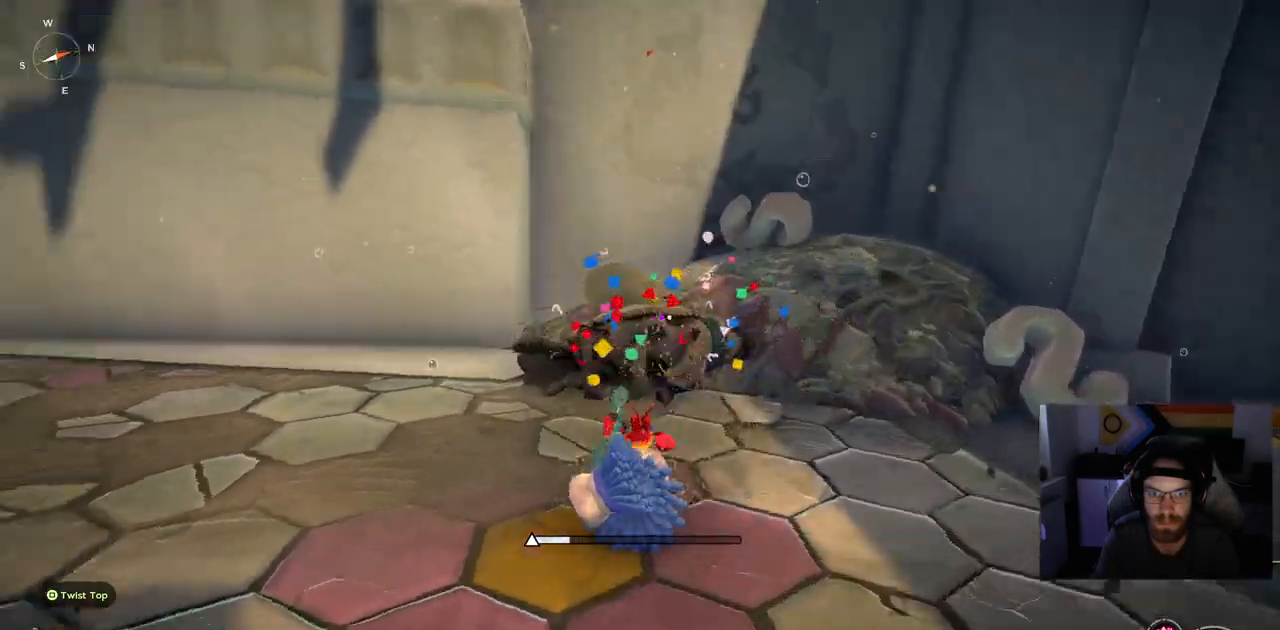
{"buttons": ["DPAD_UP"], "left_stick": "center", "right_stick": "center", "events": [[133, "left_stick", "up"], [267, "left_stick", "center"], [433, "DPAD_UP", "down"]]}
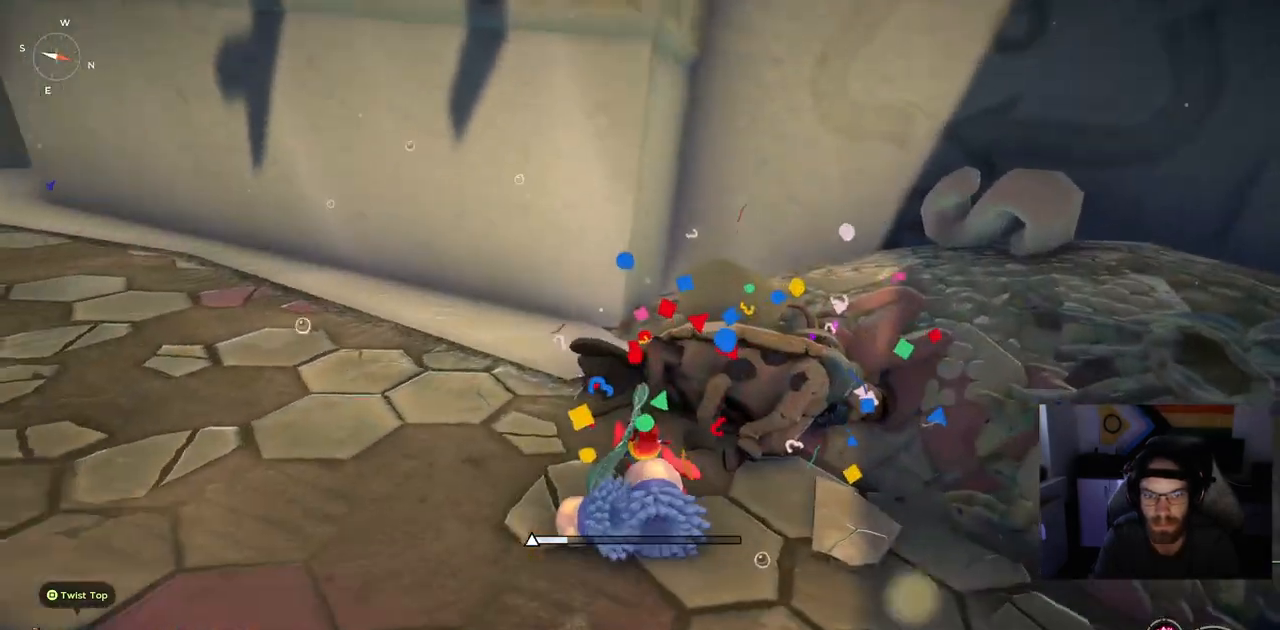
{"buttons": [], "left_stick": "center", "right_stick": "center", "events": [[67, "DPAD_UP", "up"]]}
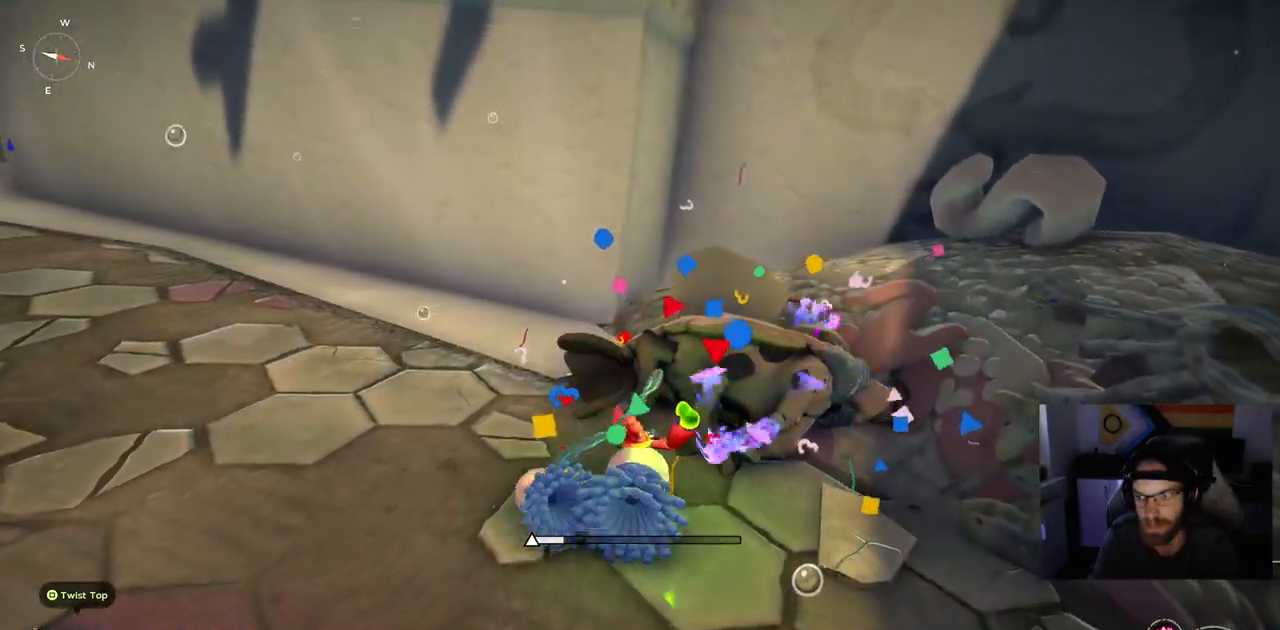
{"buttons": [], "left_stick": "center", "right_stick": "center", "events": []}
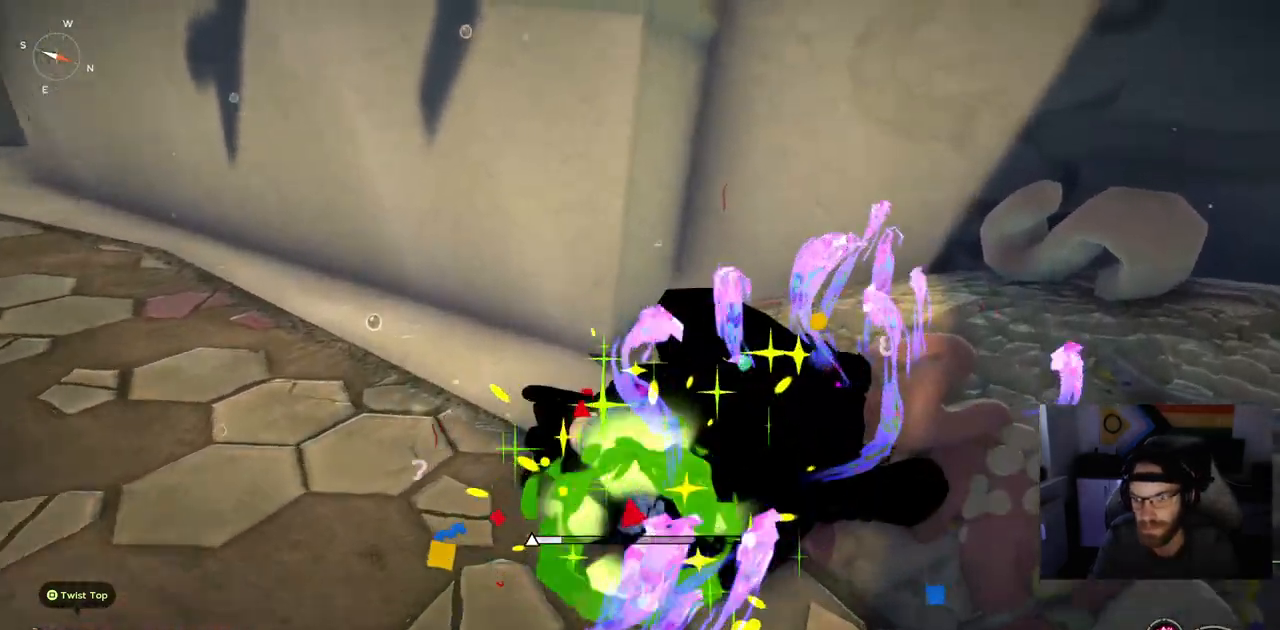
{"buttons": [], "left_stick": "center", "right_stick": "left", "events": [[450, "right_stick", "left"]]}